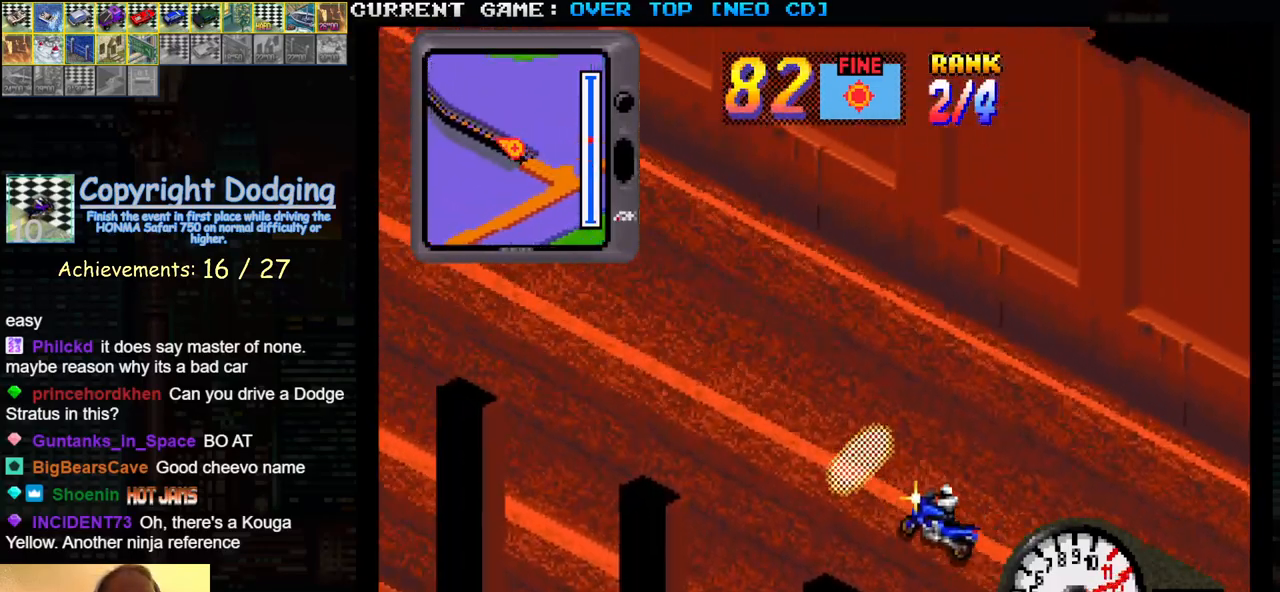
Gameplay with a controller (arcade stick); each line is a JSON object with the inputs held at the frame after it. "events" lists button and stick changes between this image and that frame as [ms after this image, input, new state], when the widget could be followed in between. Not read: L3 R3.
{"buttons": ["SQUARE", "R1"], "left_stick": "right", "events": []}
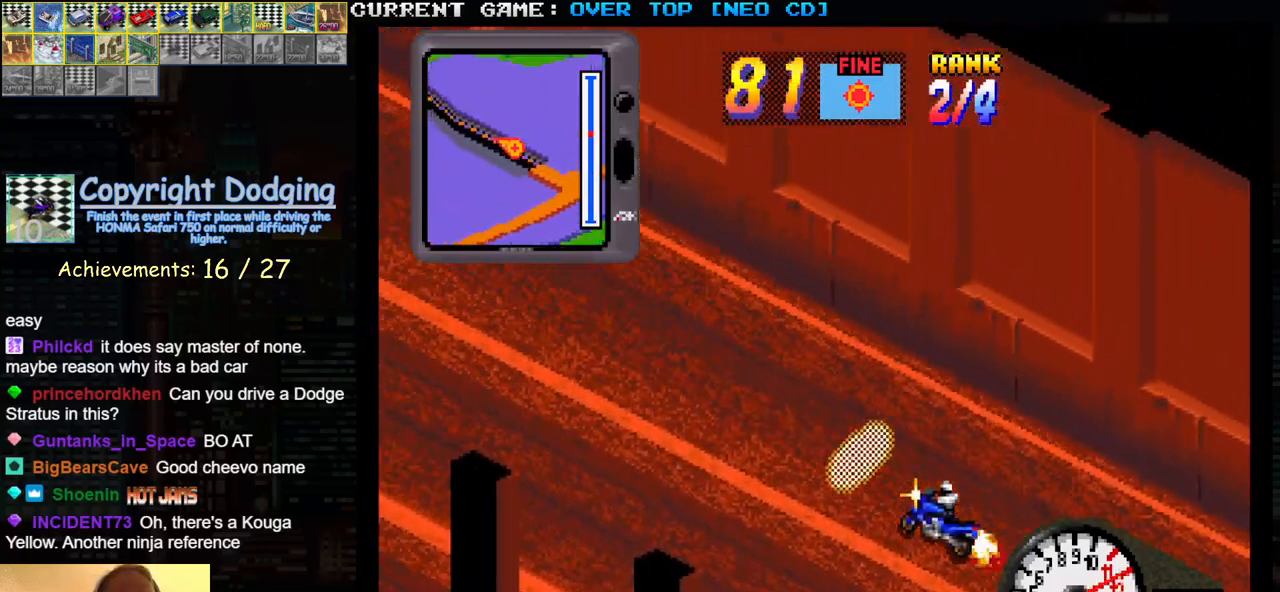
{"buttons": ["SQUARE"], "left_stick": "center", "events": [[300, "left_stick", "center"], [467, "R1", "up"]]}
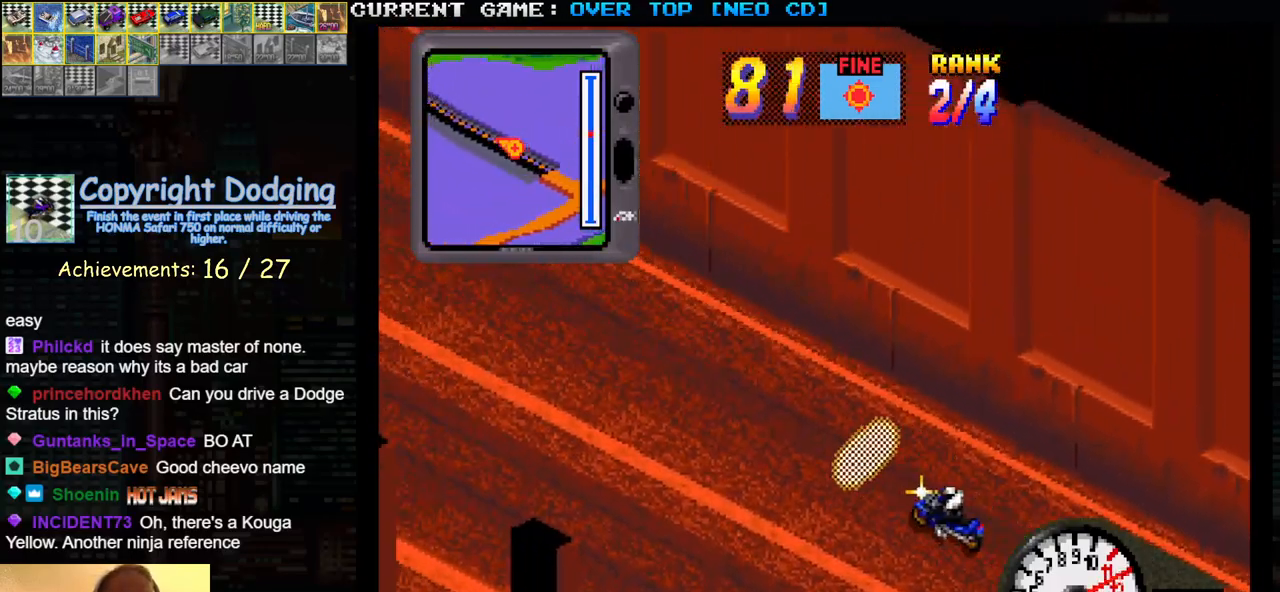
{"buttons": ["SQUARE", "R1"], "left_stick": "center", "events": [[133, "R1", "down"], [183, "R1", "up"], [300, "R1", "down"], [383, "R1", "up"], [483, "R1", "down"]]}
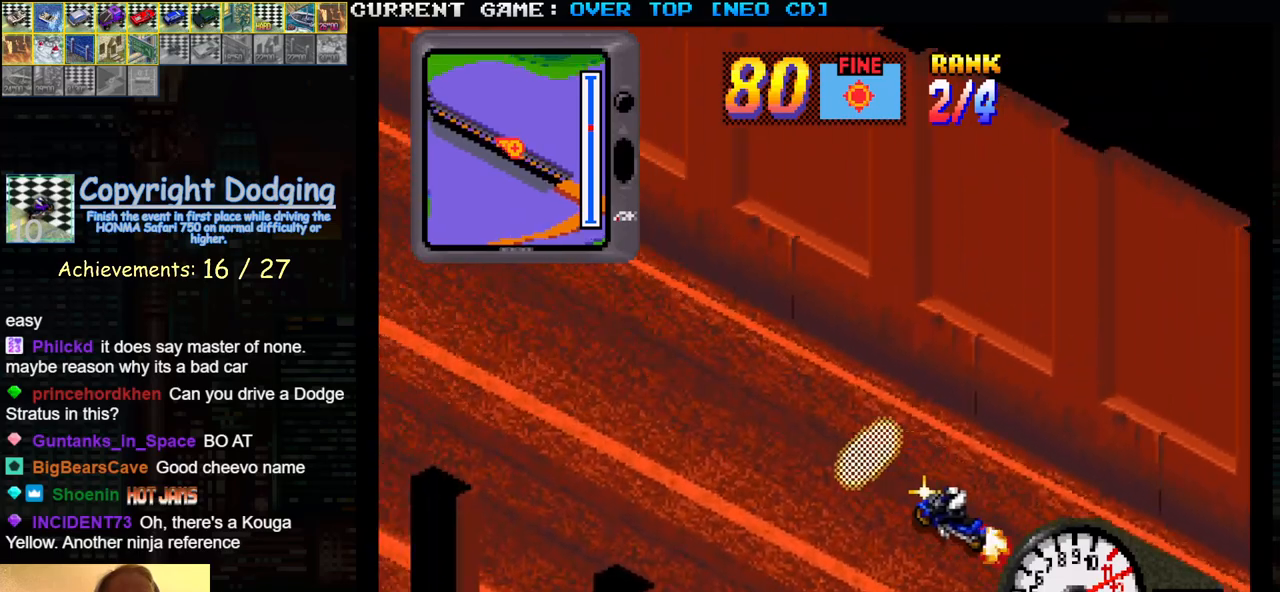
{"buttons": ["SQUARE"], "left_stick": "center", "events": [[83, "R1", "up"], [150, "R1", "down"], [267, "R1", "up"], [333, "R1", "down"], [483, "R1", "up"]]}
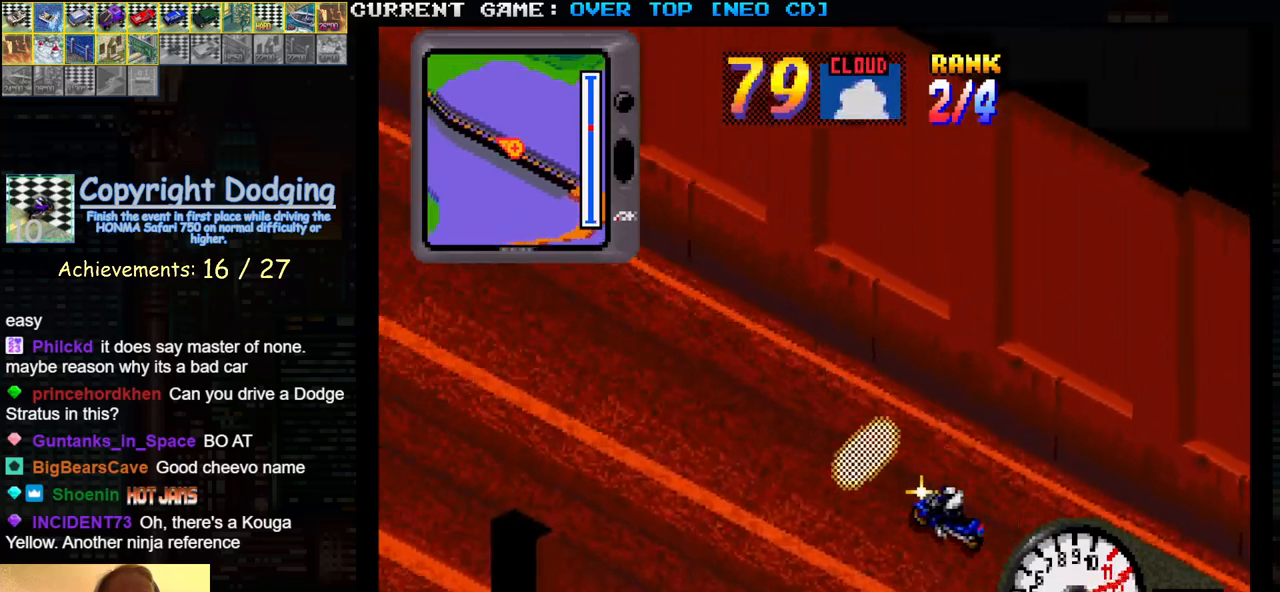
{"buttons": ["SQUARE", "R1"], "left_stick": "center", "events": [[17, "R1", "down"], [150, "R1", "up"], [217, "R1", "down"], [367, "R1", "up"], [450, "R1", "down"]]}
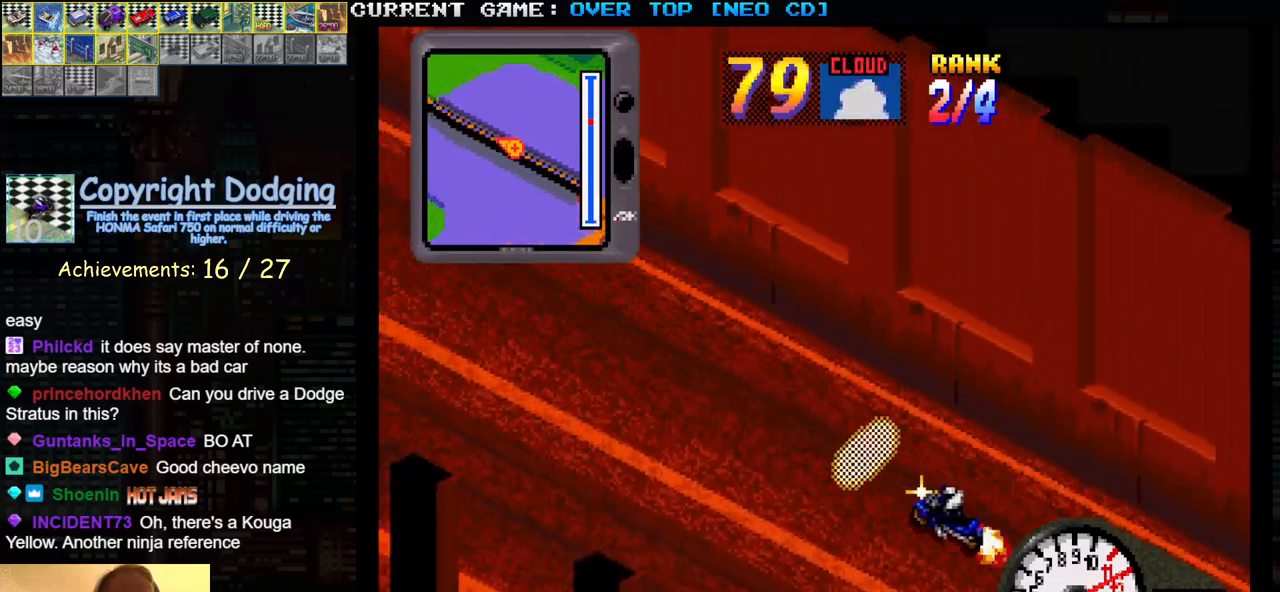
{"buttons": ["SQUARE"], "left_stick": "center", "events": [[83, "R1", "up"], [167, "R1", "down"], [267, "R1", "up"], [367, "R1", "down"], [483, "R1", "up"]]}
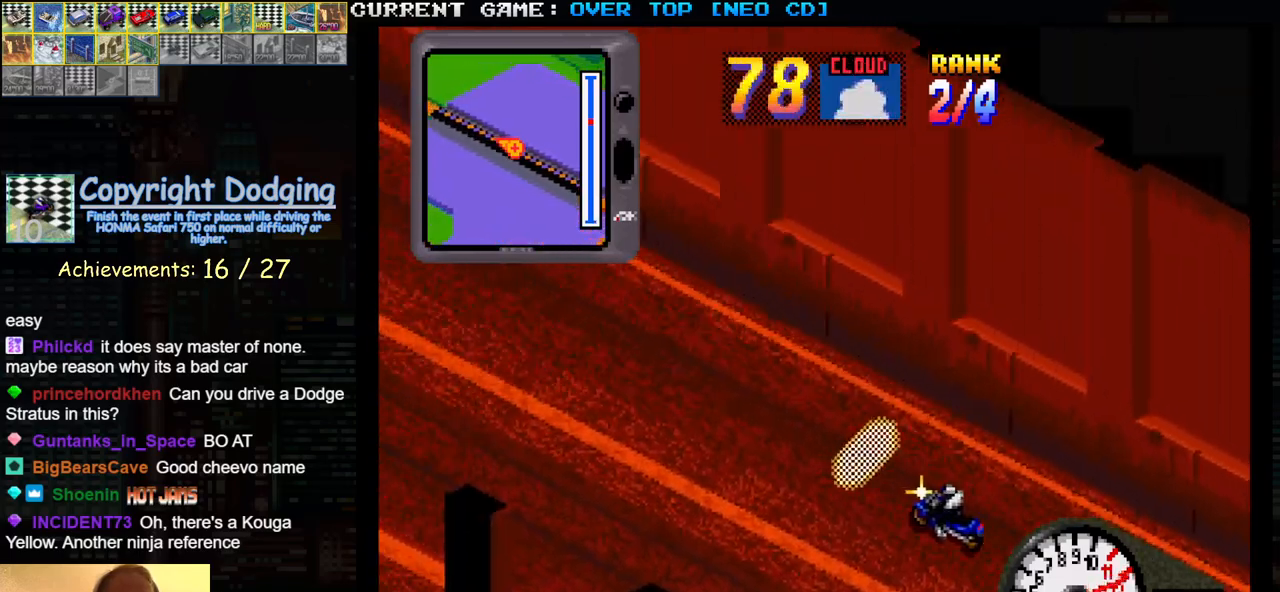
{"buttons": ["SQUARE"], "left_stick": "center", "events": [[83, "R1", "down"], [167, "R1", "up"], [283, "R1", "down"], [350, "R1", "up"]]}
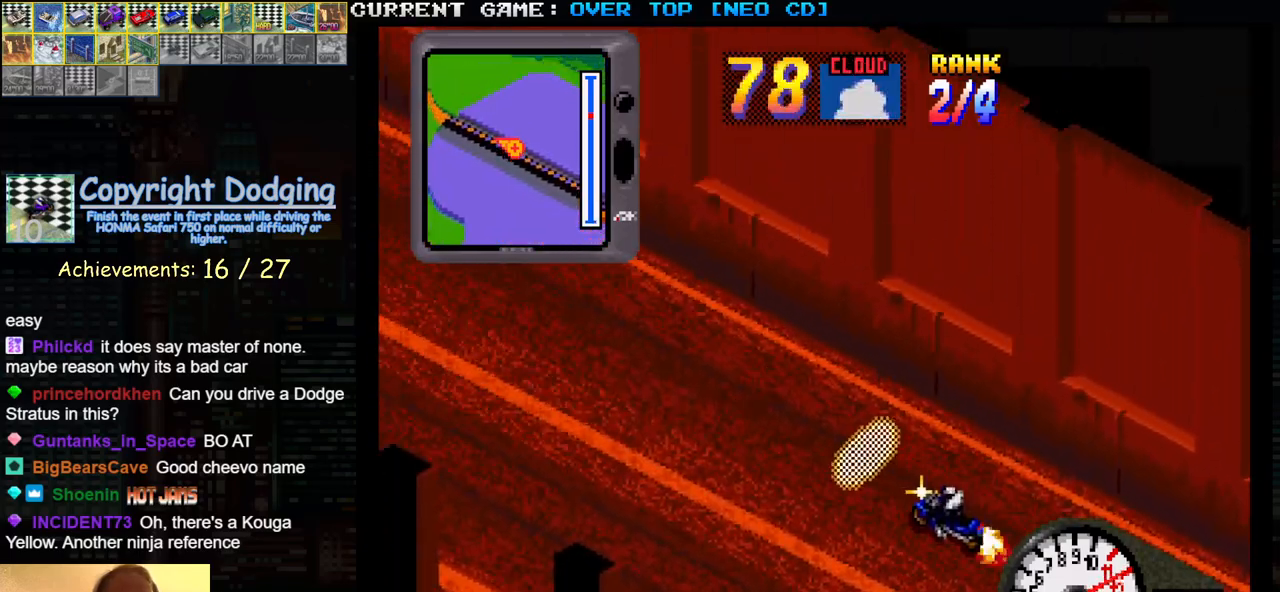
{"buttons": ["SQUARE"], "left_stick": "center", "events": [[167, "R1", "down"], [233, "R1", "up"], [350, "R1", "down"], [417, "R1", "up"]]}
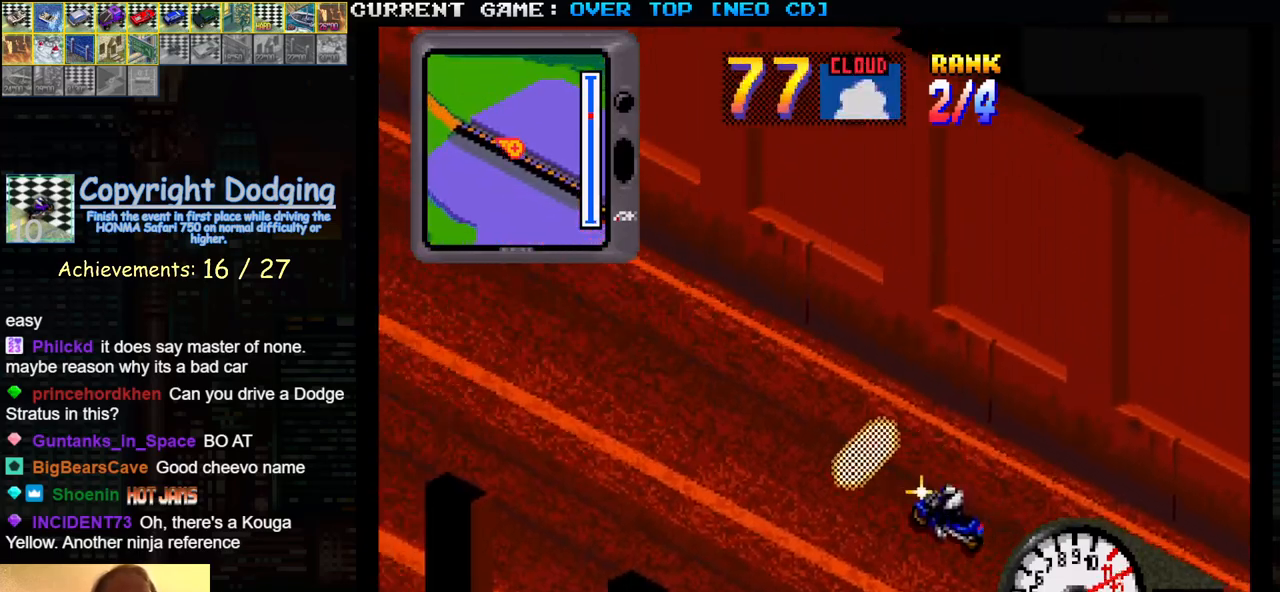
{"buttons": ["SQUARE"], "left_stick": "center", "events": [[50, "R1", "down"], [150, "R1", "up"], [300, "R1", "down"], [500, "R1", "up"]]}
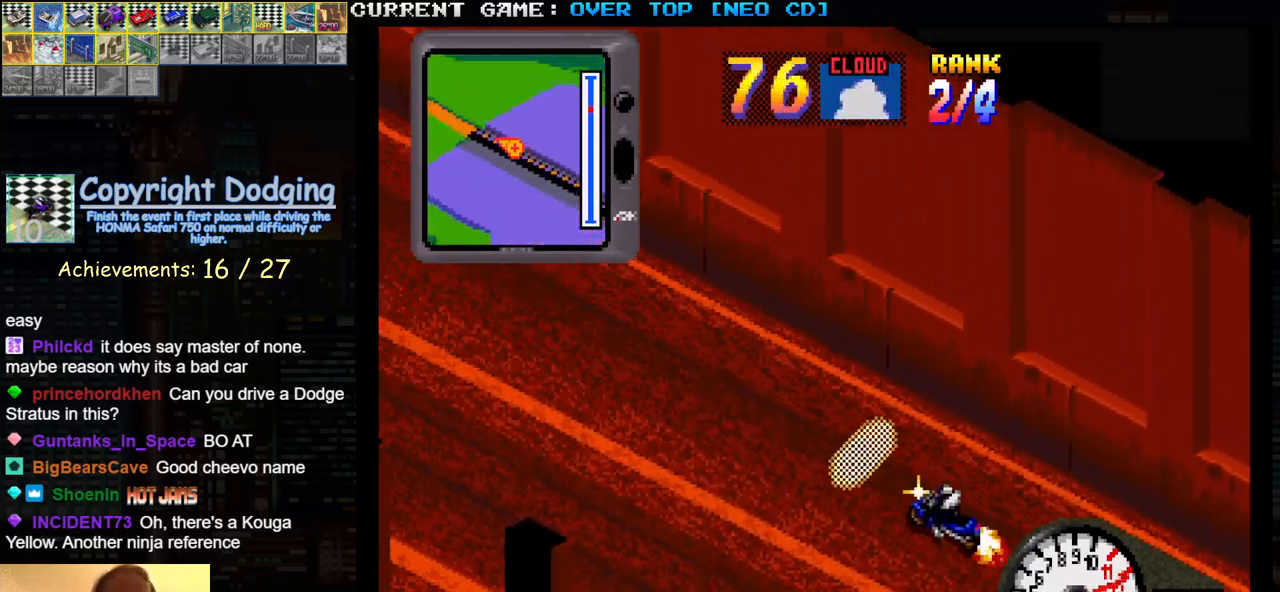
{"buttons": ["SQUARE"], "left_stick": "center", "events": []}
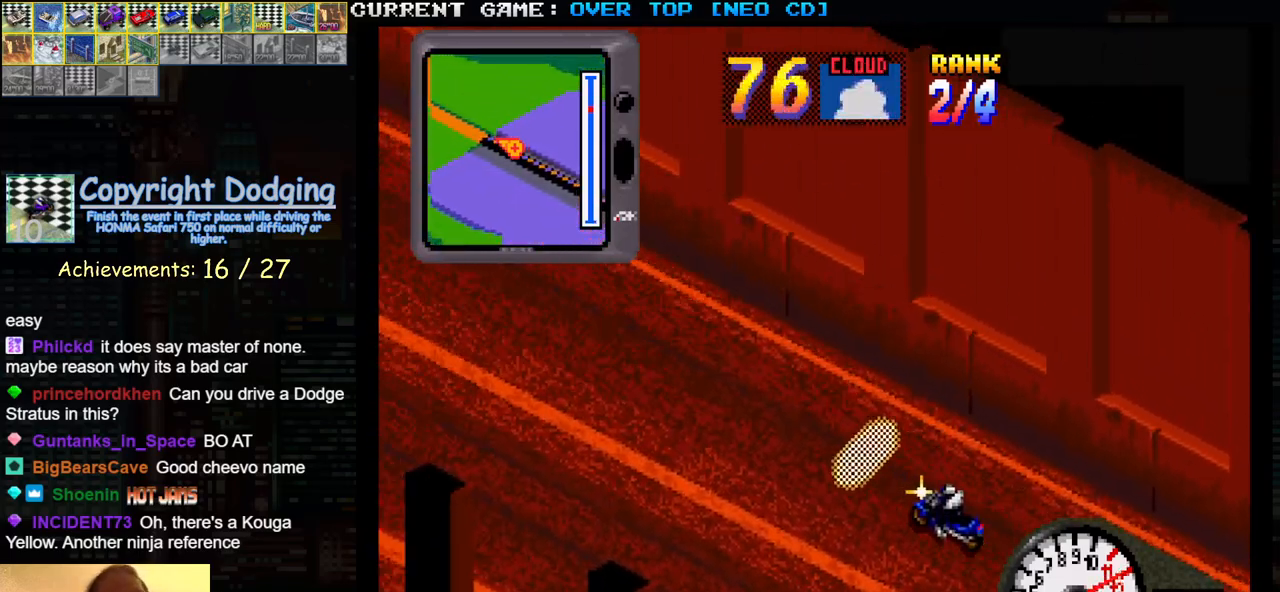
{"buttons": ["SQUARE"], "left_stick": "center", "events": []}
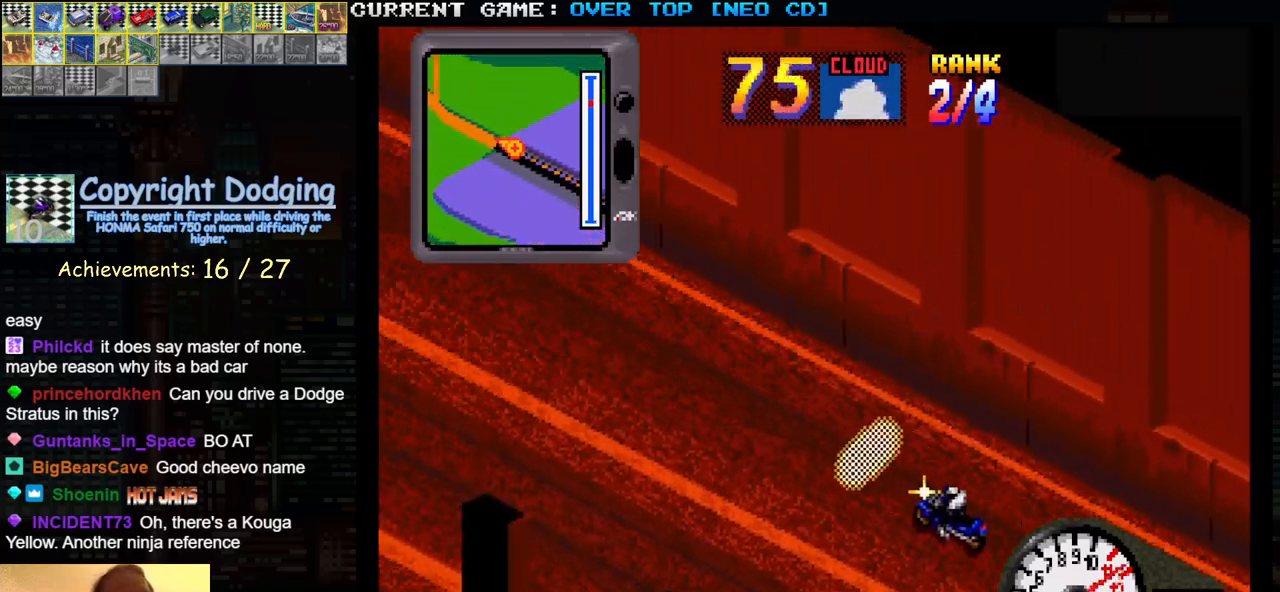
{"buttons": ["SQUARE"], "left_stick": "center", "events": []}
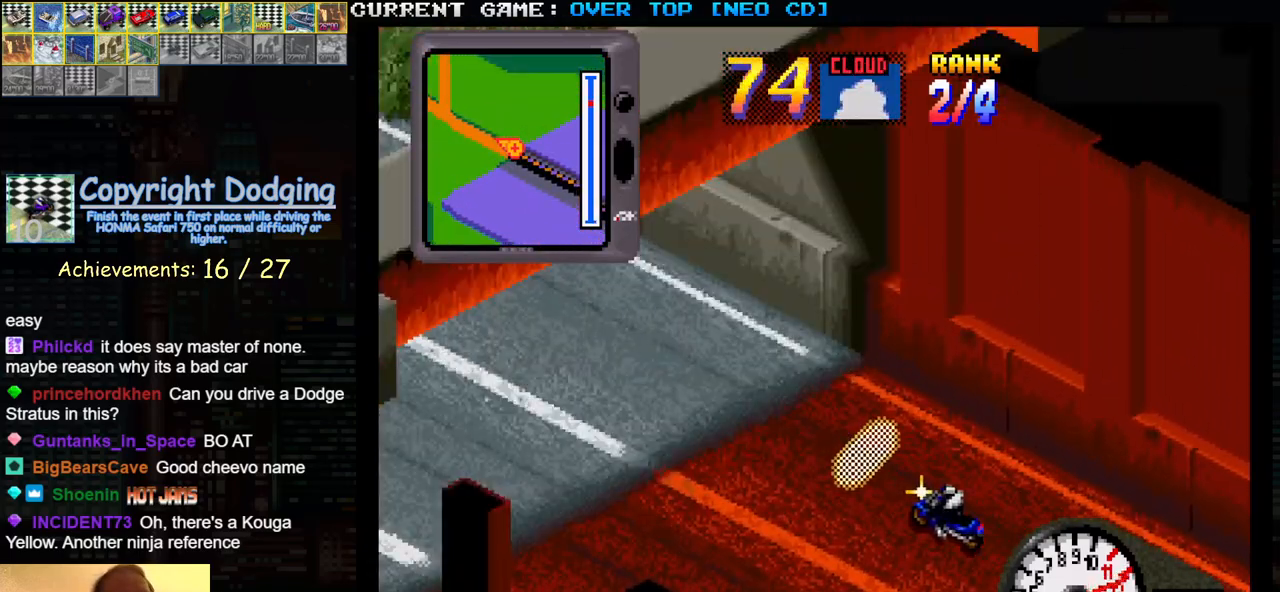
{"buttons": ["SQUARE"], "left_stick": "center", "events": []}
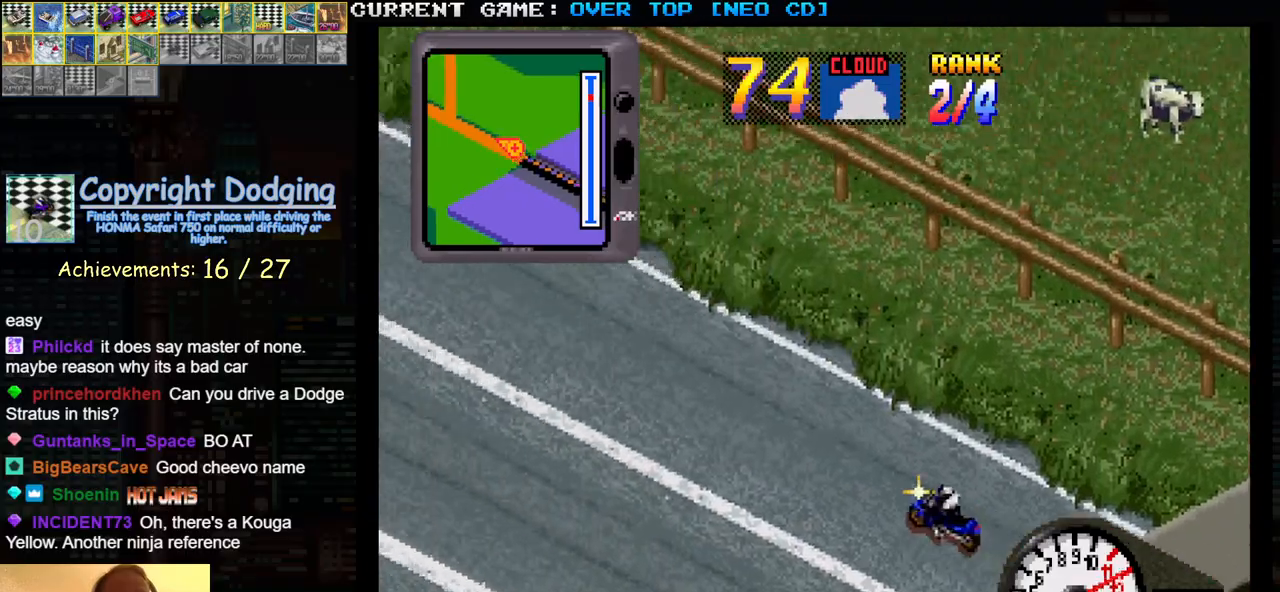
{"buttons": ["SQUARE"], "left_stick": "center", "events": []}
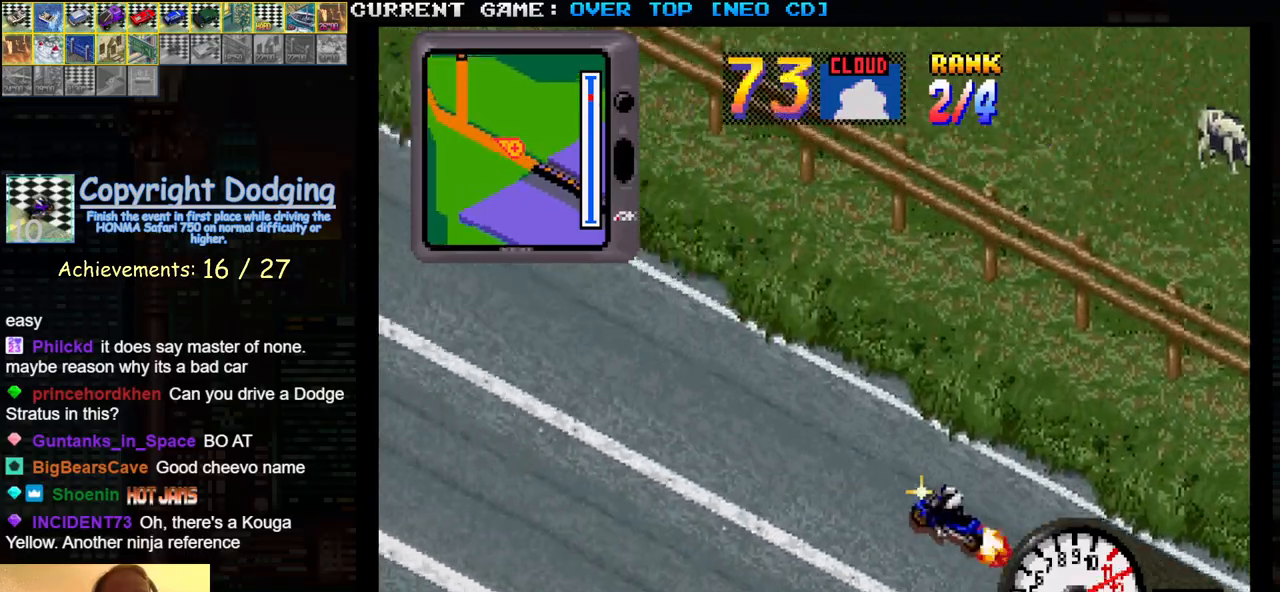
{"buttons": ["SQUARE"], "left_stick": "center", "events": []}
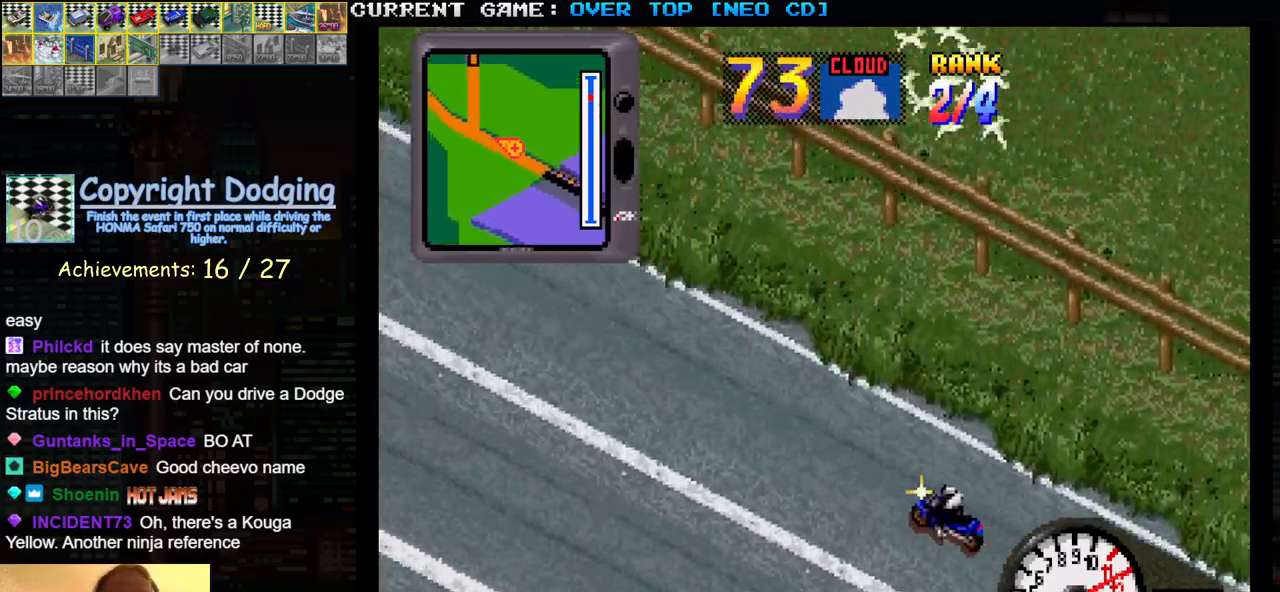
{"buttons": ["SQUARE"], "left_stick": "center", "events": []}
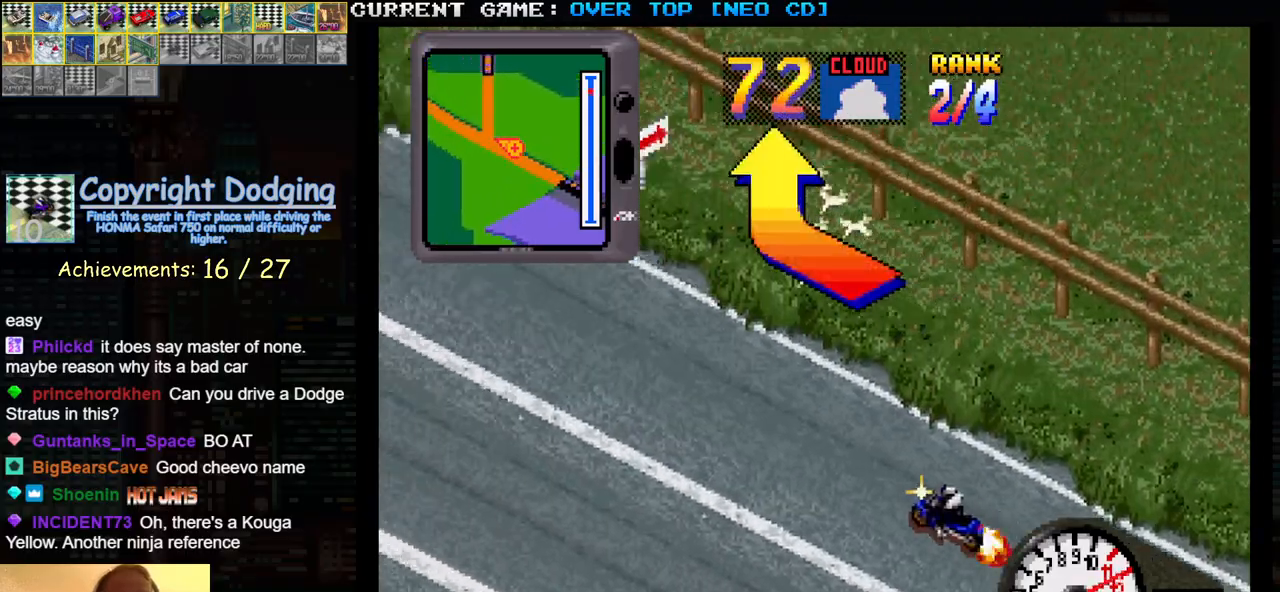
{"buttons": ["SQUARE"], "left_stick": "center", "events": []}
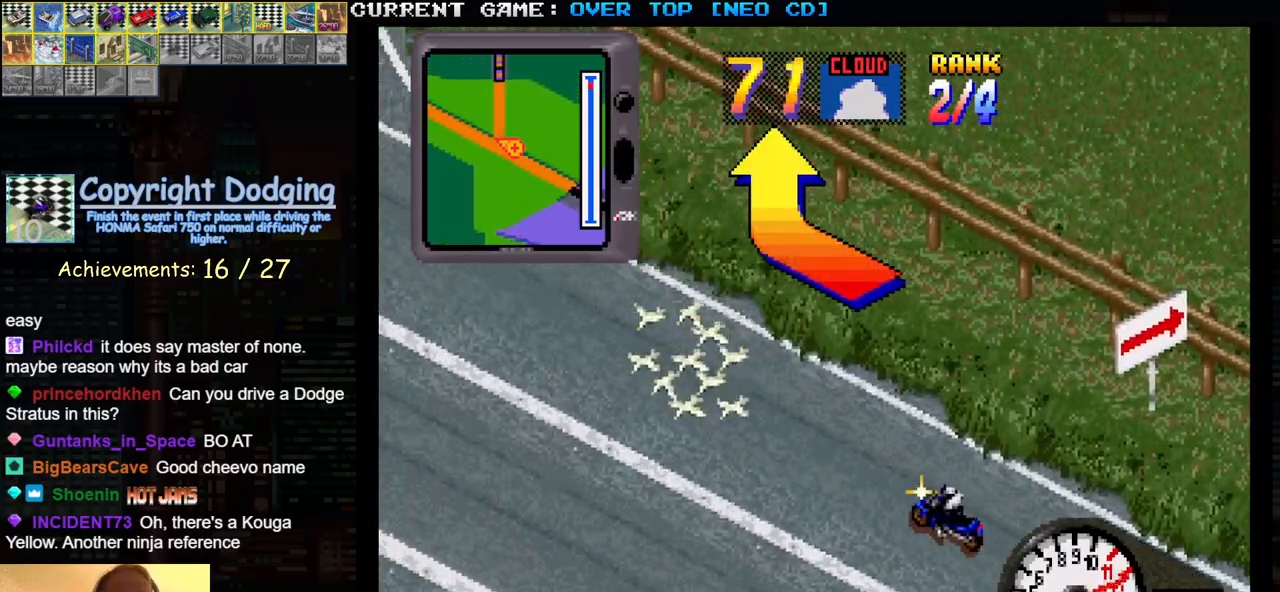
{"buttons": ["SQUARE"], "left_stick": "right", "events": [[233, "left_stick", "right"]]}
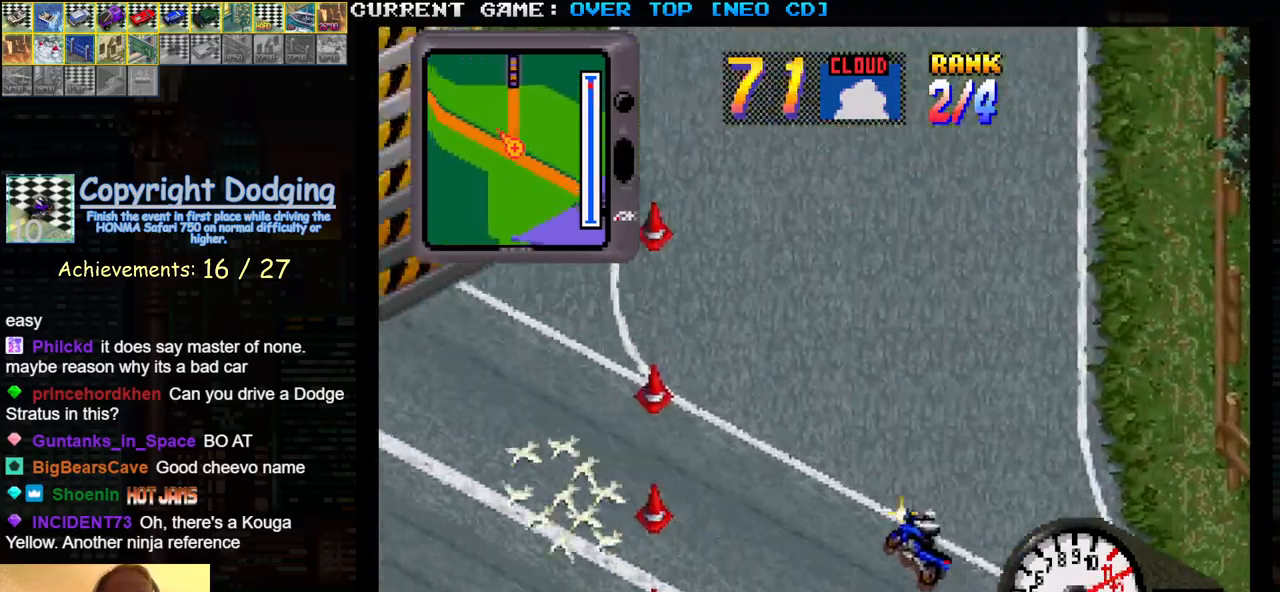
{"buttons": ["SQUARE"], "left_stick": "center", "events": [[167, "left_stick", "center"]]}
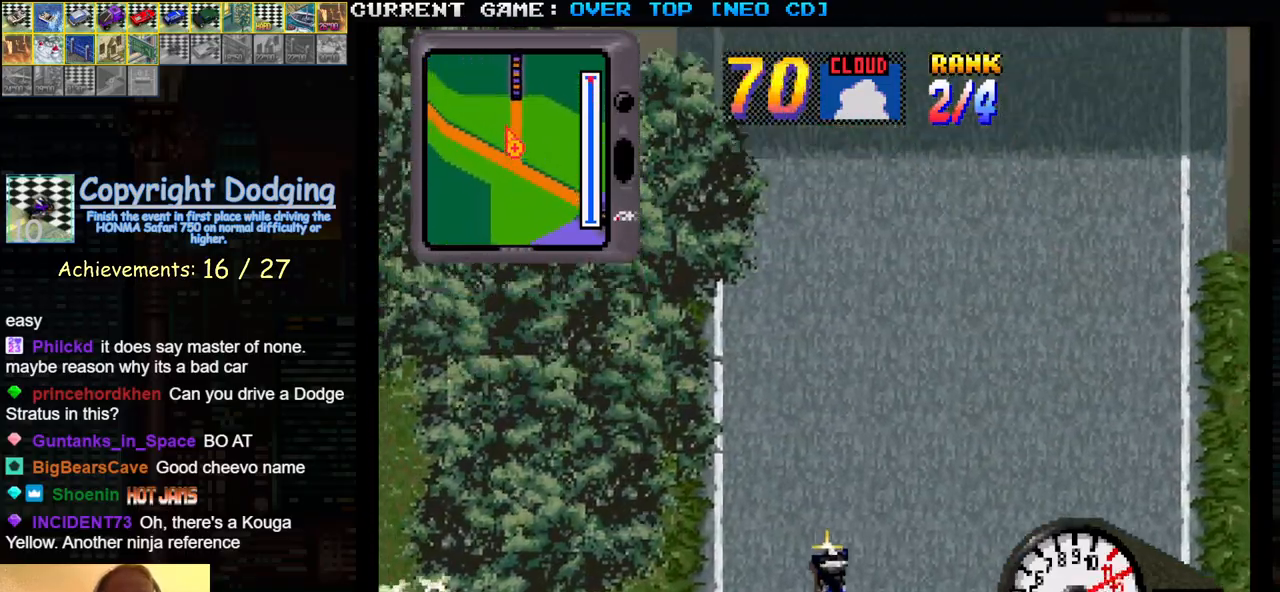
{"buttons": ["SQUARE"], "left_stick": "center", "events": [[67, "left_stick", "right"], [167, "left_stick", "center"]]}
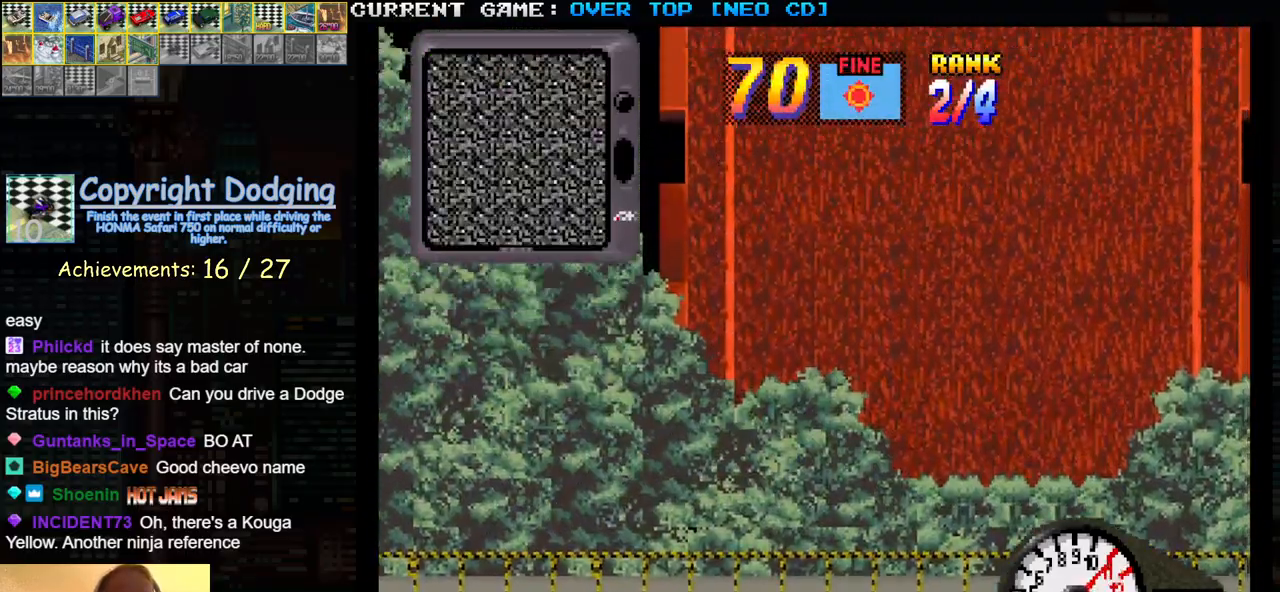
{"buttons": ["SQUARE"], "left_stick": "center", "events": [[133, "SQUARE", "up"], [433, "SQUARE", "down"]]}
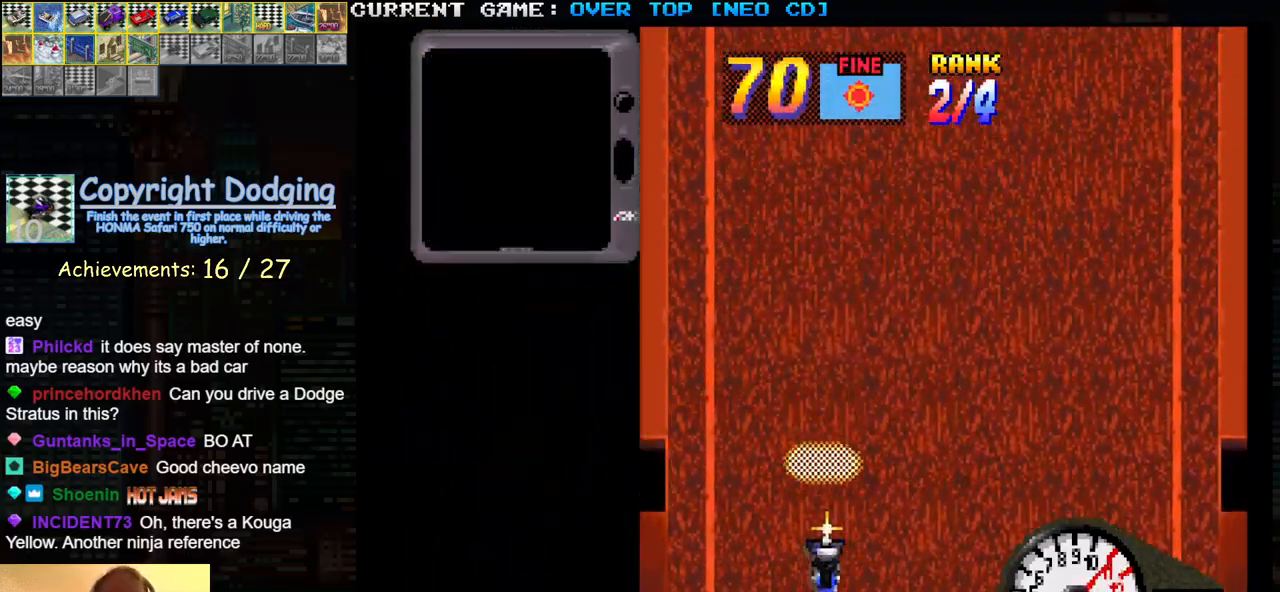
{"buttons": ["SQUARE"], "left_stick": "center", "events": []}
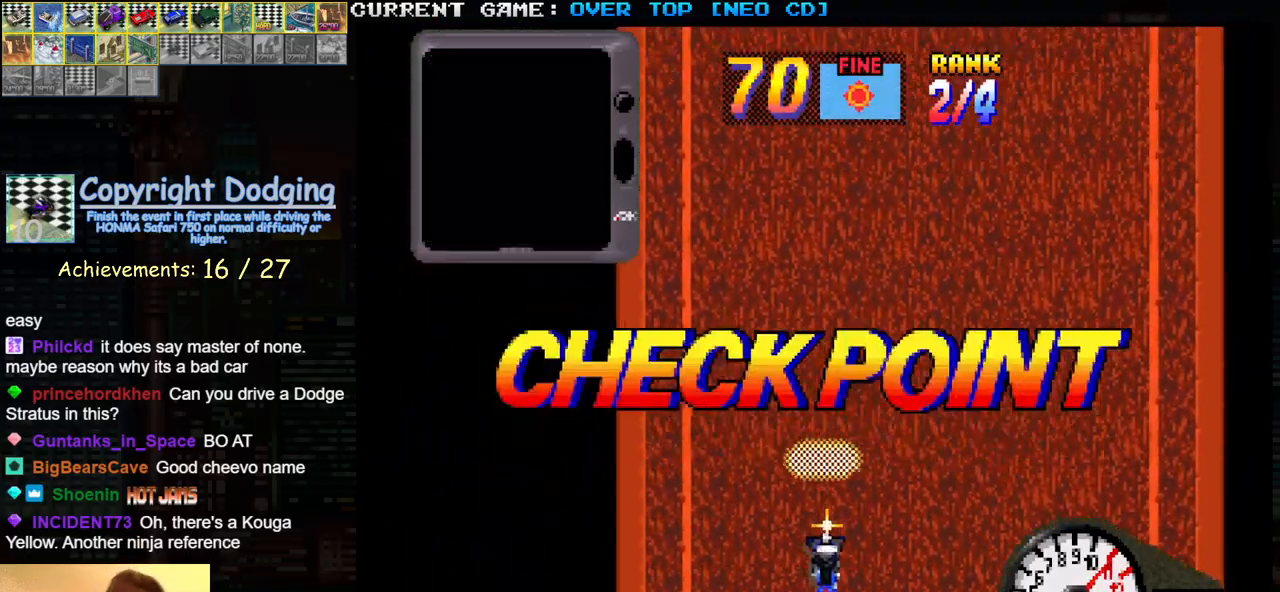
{"buttons": ["SQUARE"], "left_stick": "center", "events": []}
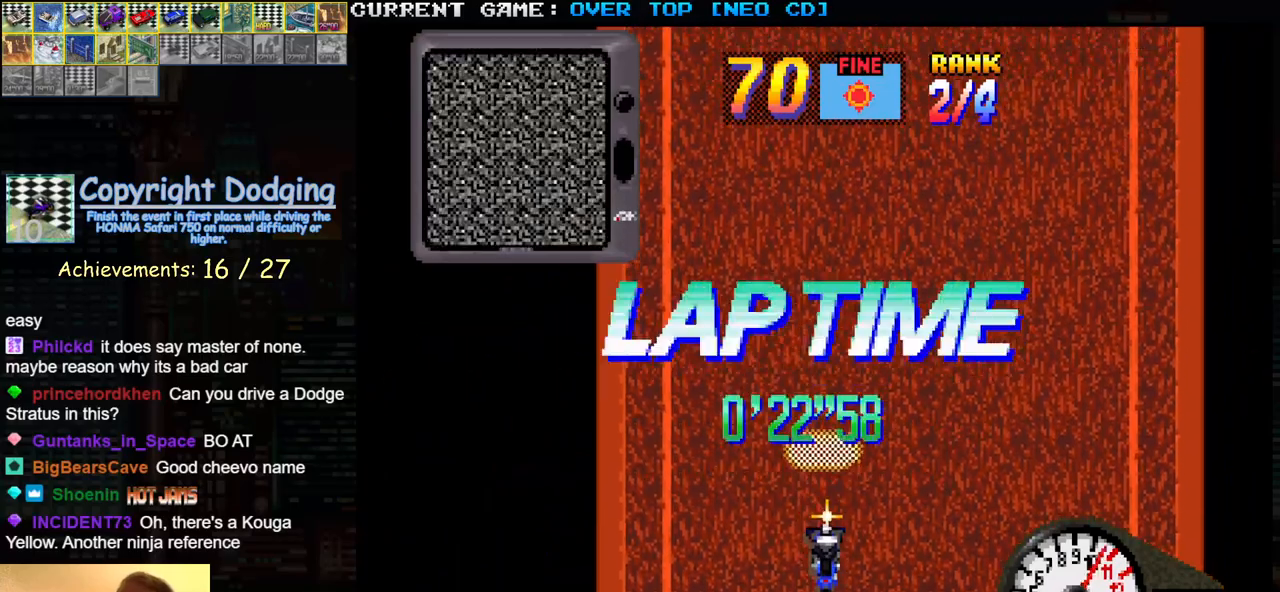
{"buttons": ["SQUARE"], "left_stick": "center", "events": []}
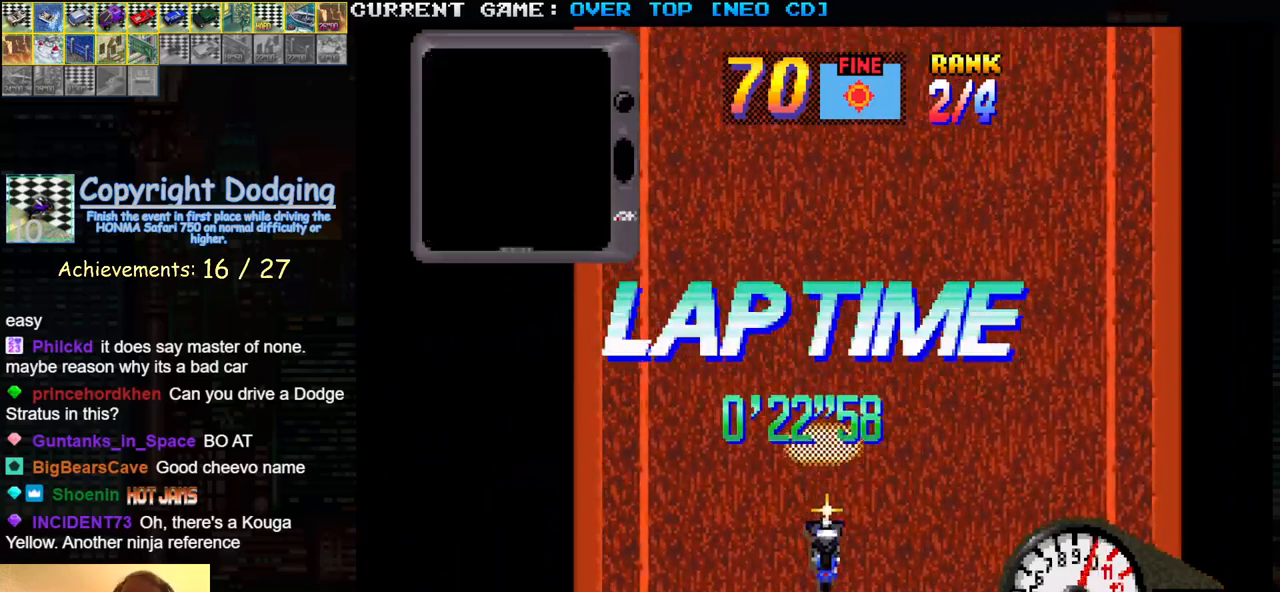
{"buttons": ["SQUARE"], "left_stick": "center", "events": []}
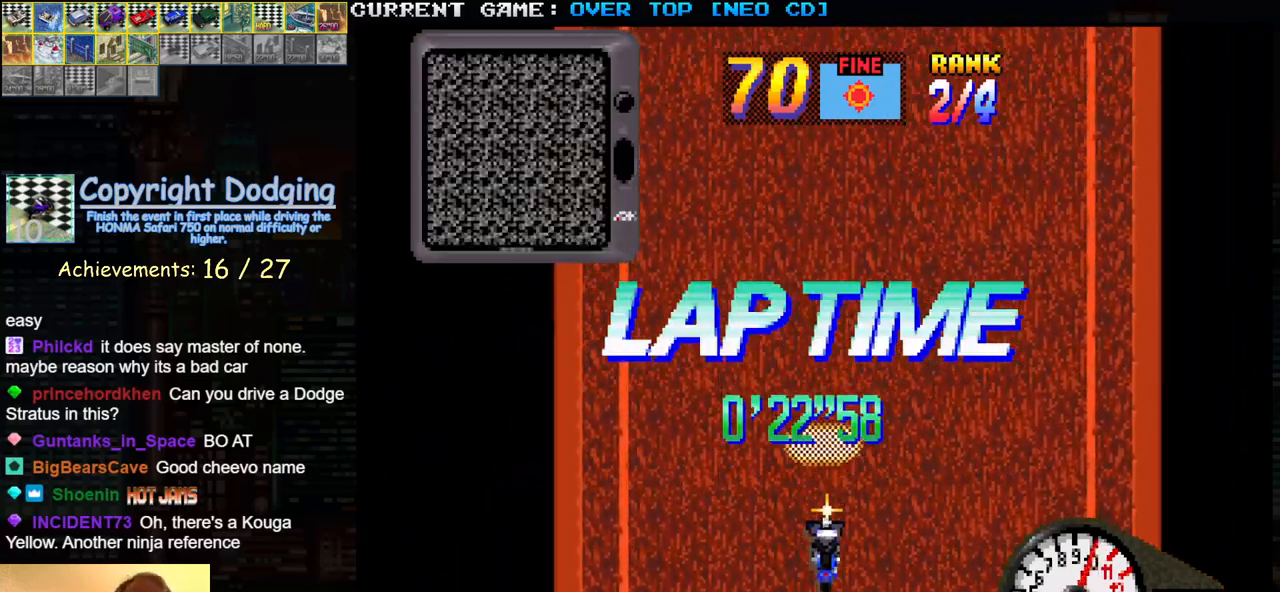
{"buttons": ["SQUARE"], "left_stick": "center", "events": []}